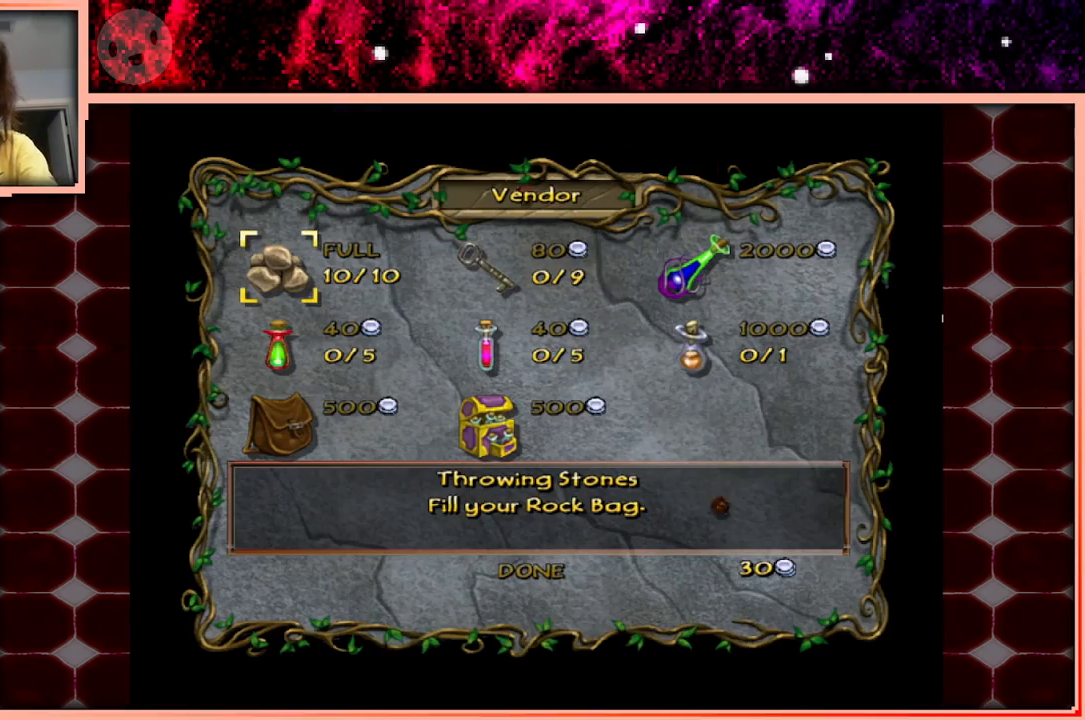
Gameplay with keyboard and mouse; each line is a JSON object with the keys held at the frame after it. "events" lists presses ("down") and releases ("up") of "a", "d", "s", "space" and "w" between this image and that frame as [ms after this image, input, new state], when the widget could be followed in between. No other keys are recorded. Mouse buttons are not recorded. Not read: mouse_move.
{"keys": [], "events": []}
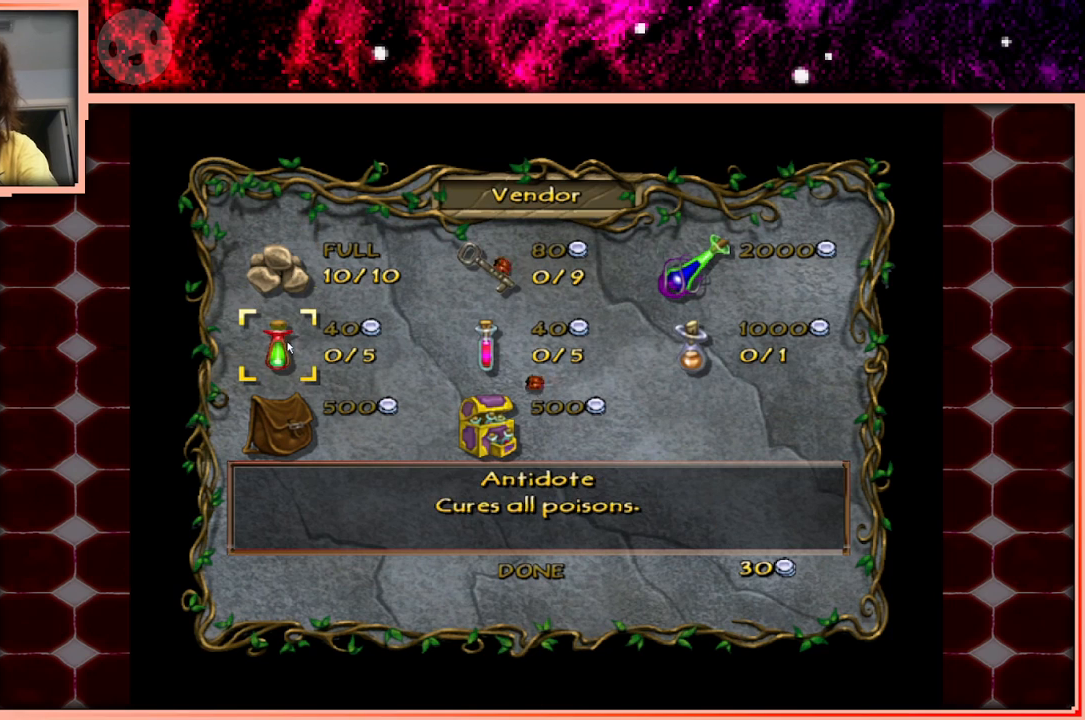
{"keys": [], "events": []}
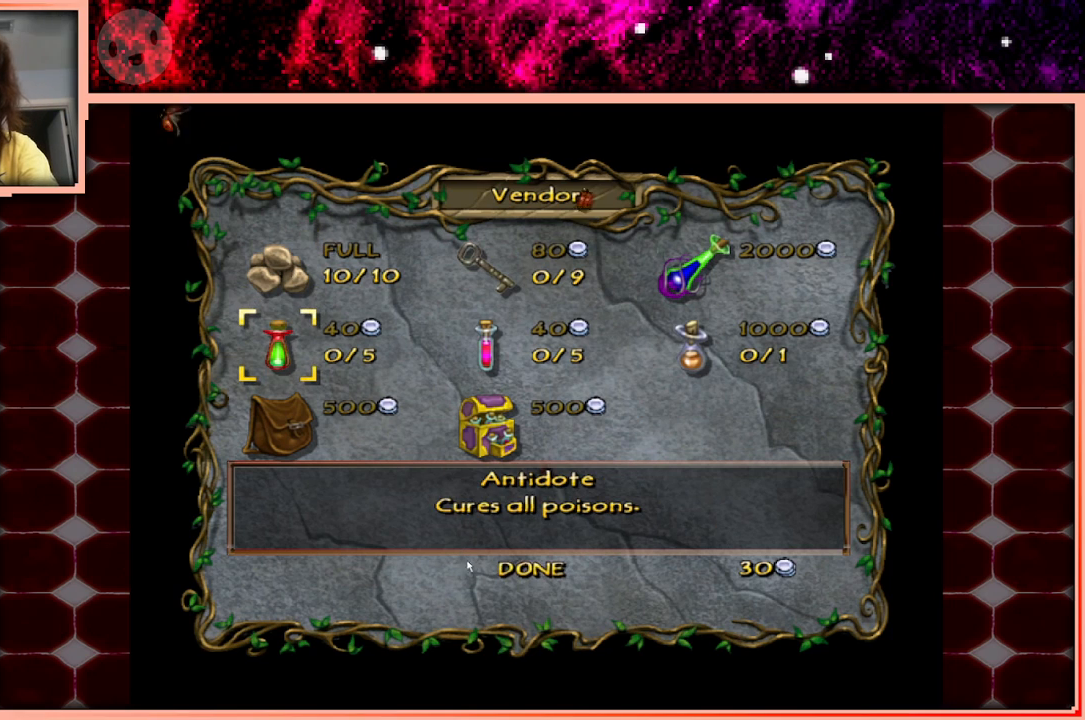
{"keys": [], "events": []}
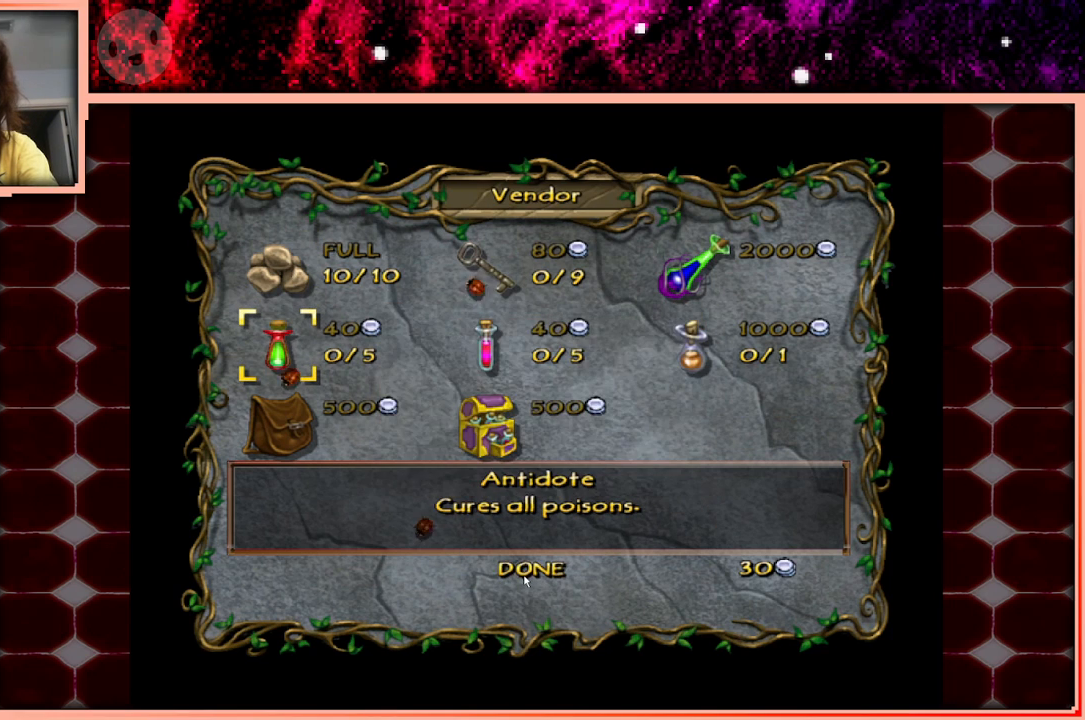
{"keys": [], "events": []}
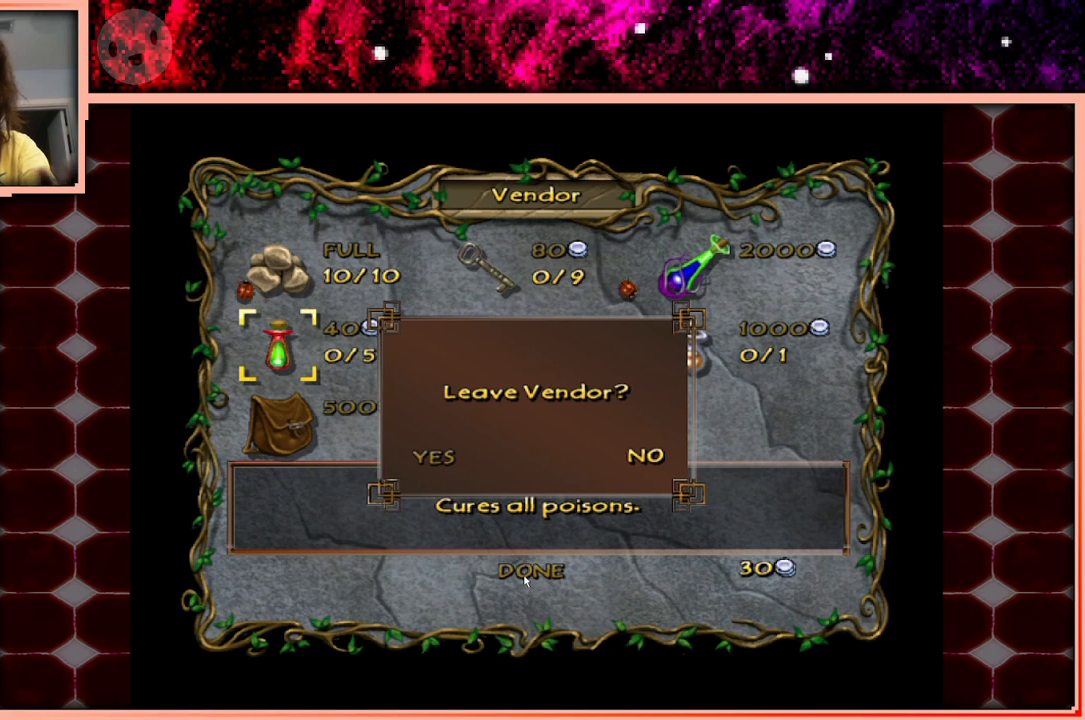
{"keys": [], "events": []}
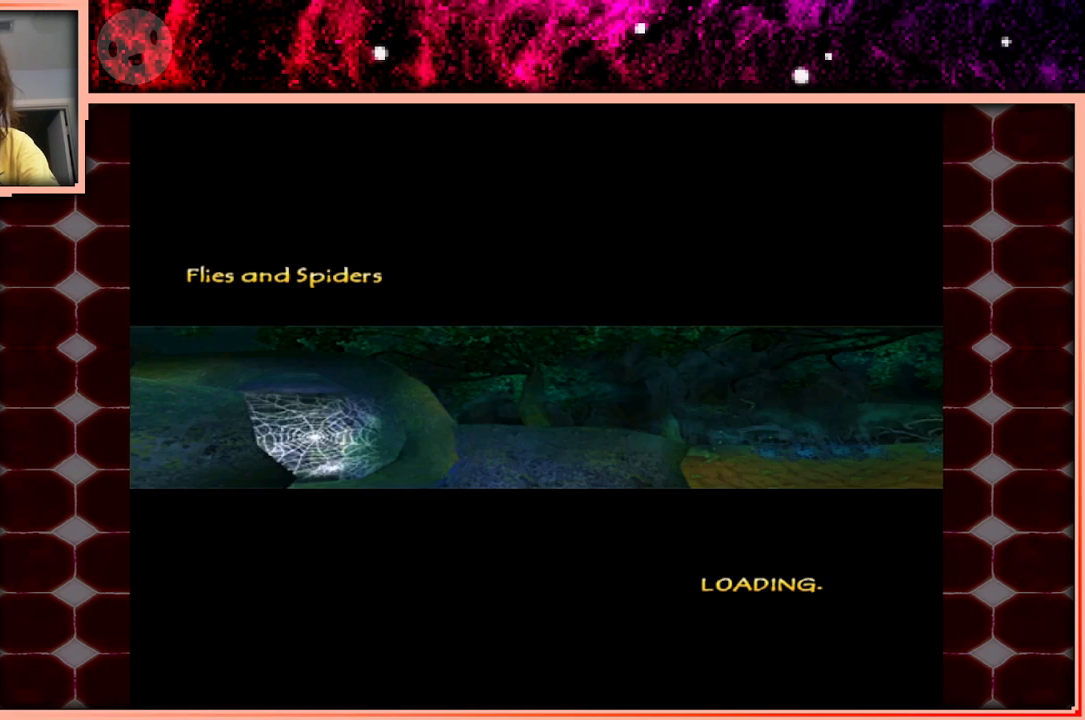
{"keys": [], "events": []}
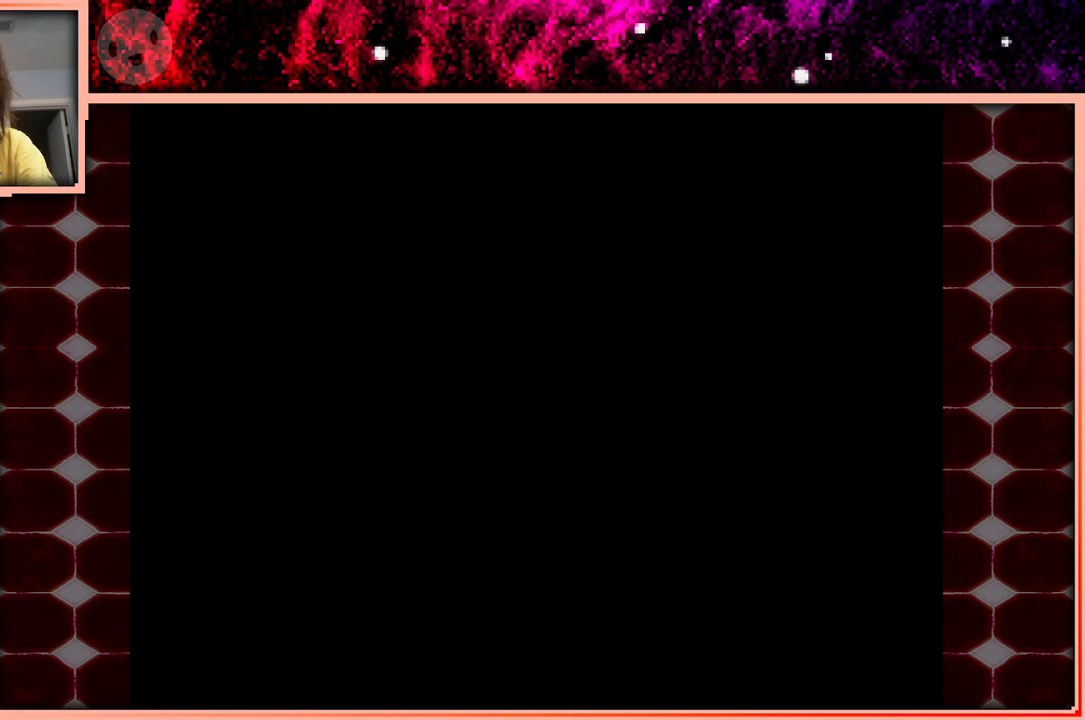
{"keys": [], "events": []}
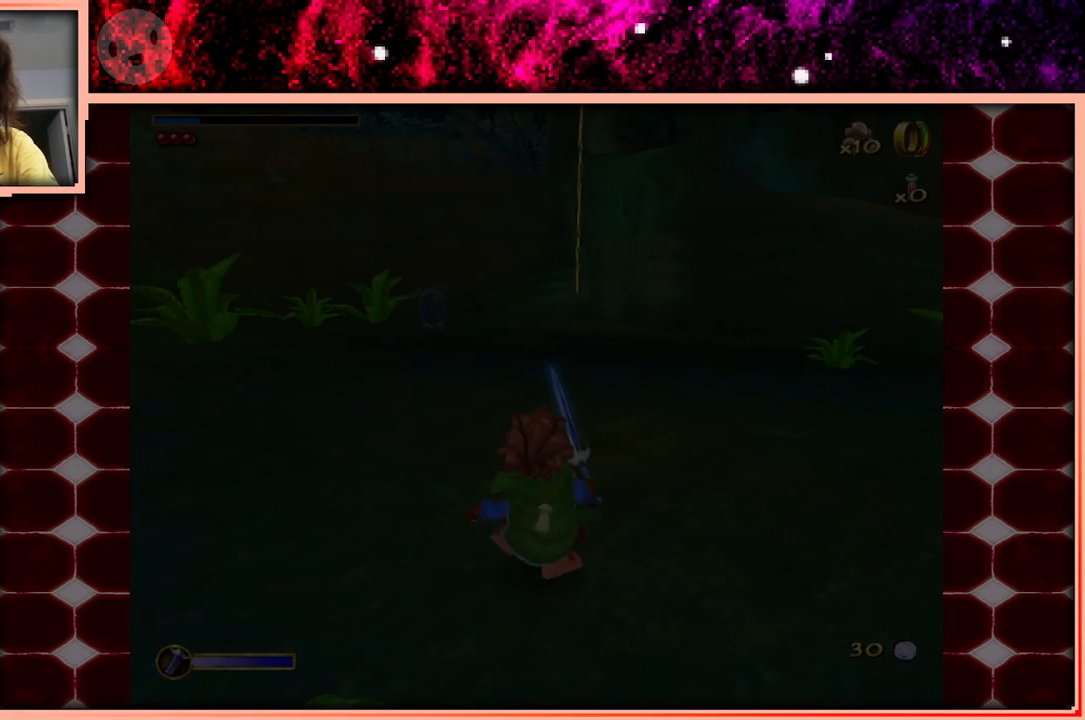
{"keys": ["w"], "events": [[167, "w", "down"]]}
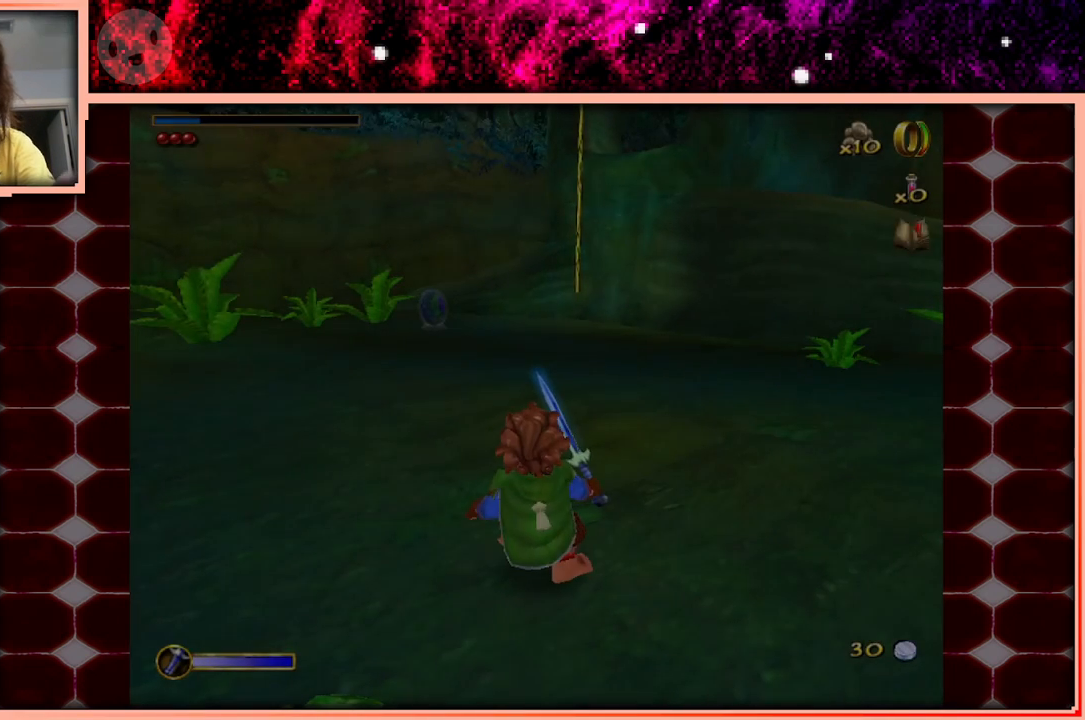
{"keys": ["w"], "events": []}
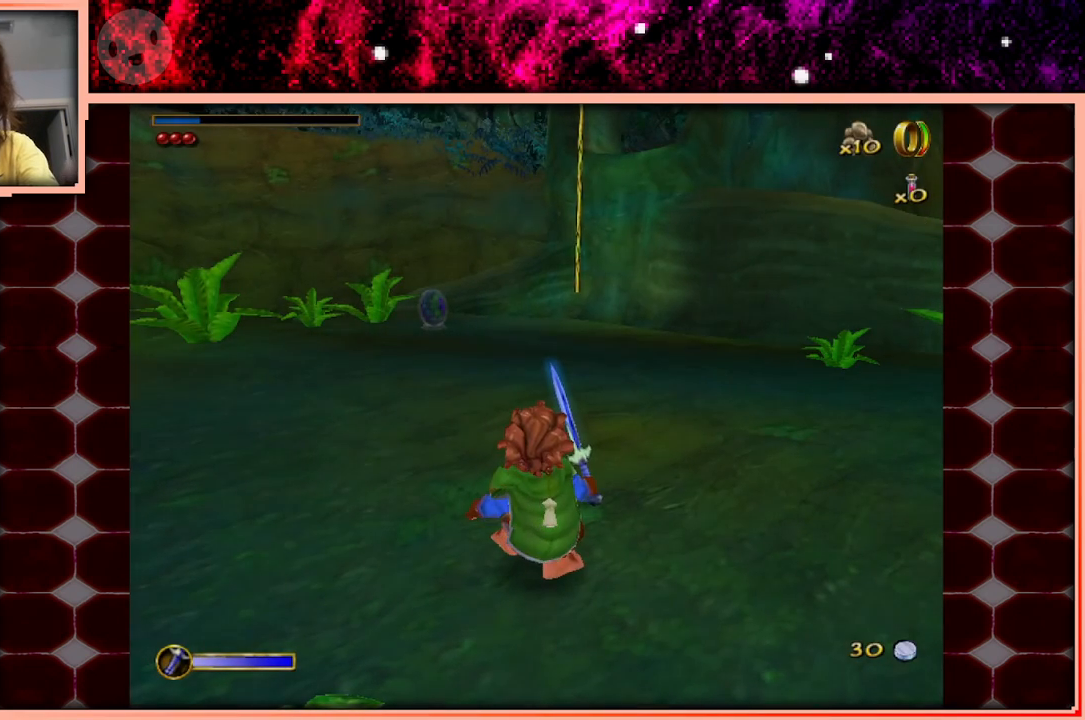
{"keys": ["w"], "events": []}
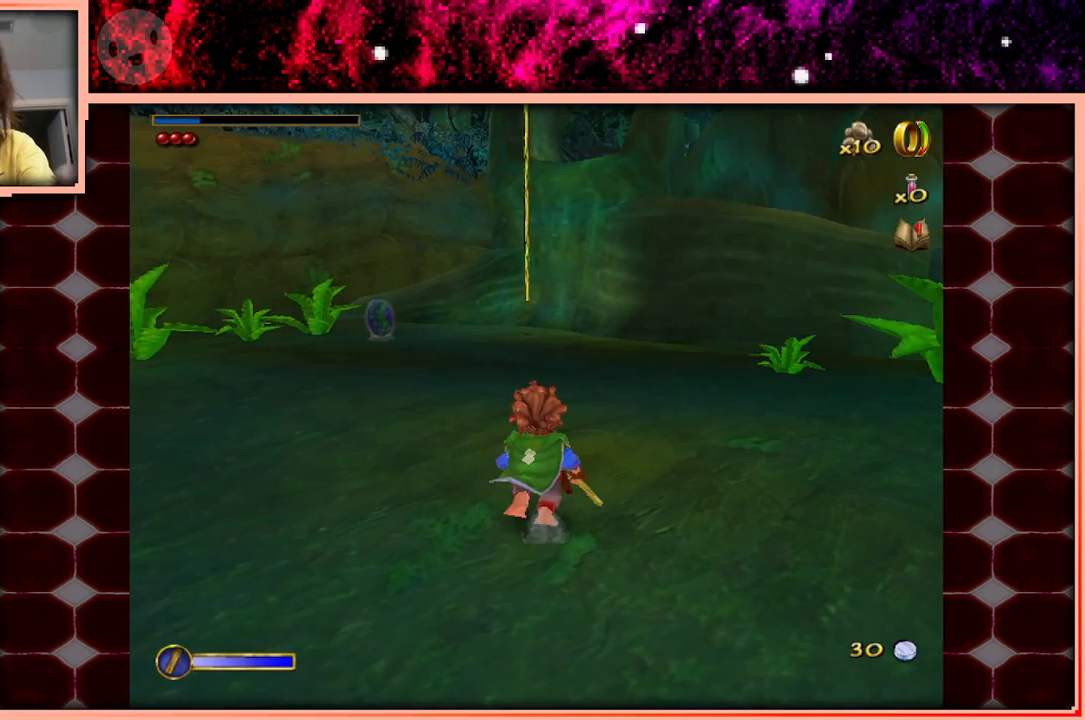
{"keys": ["w"], "events": [[67, "space", "down"], [250, "space", "up"]]}
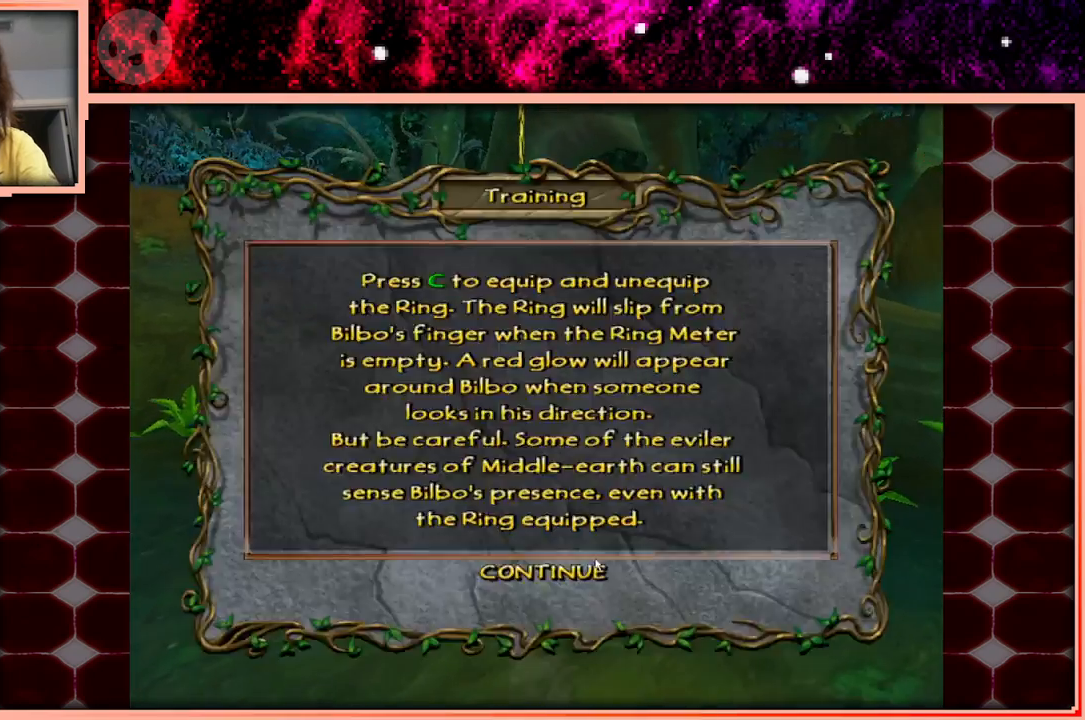
{"keys": ["w"], "events": []}
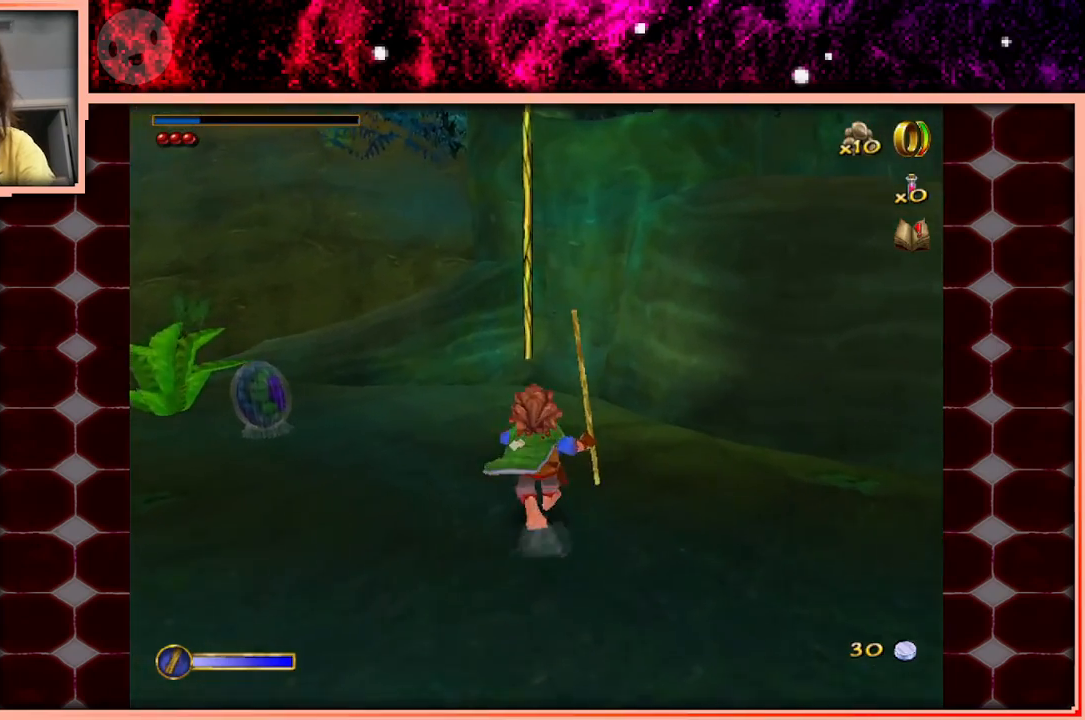
{"keys": ["w"], "events": [[200, "space", "down"], [383, "space", "up"]]}
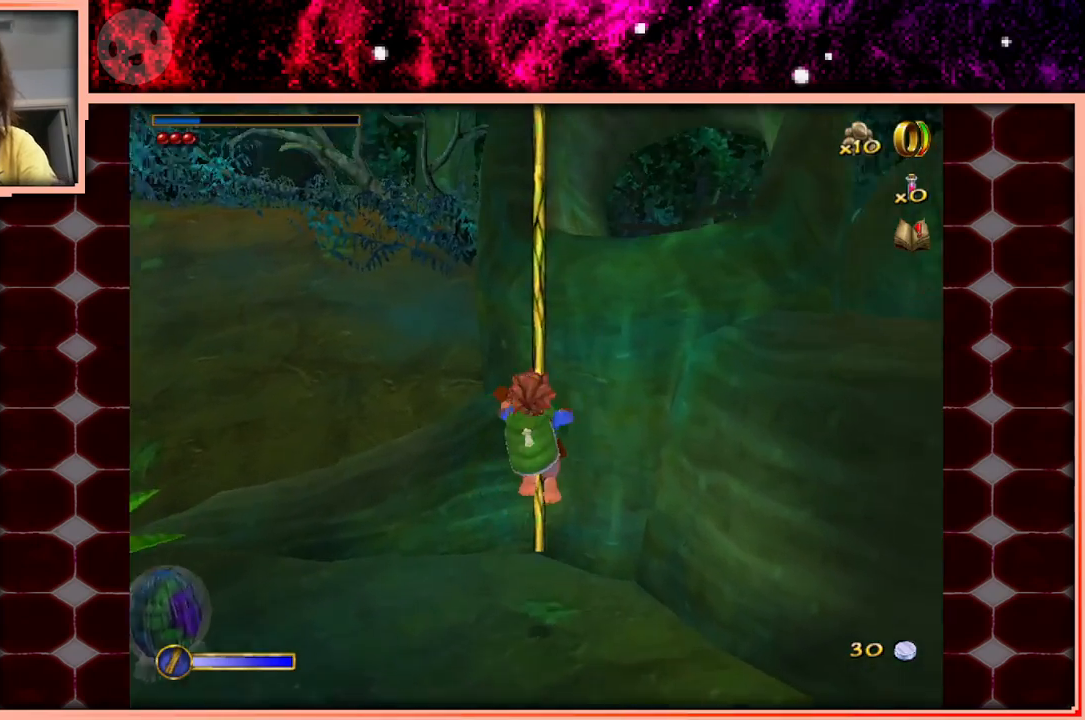
{"keys": ["w"], "events": []}
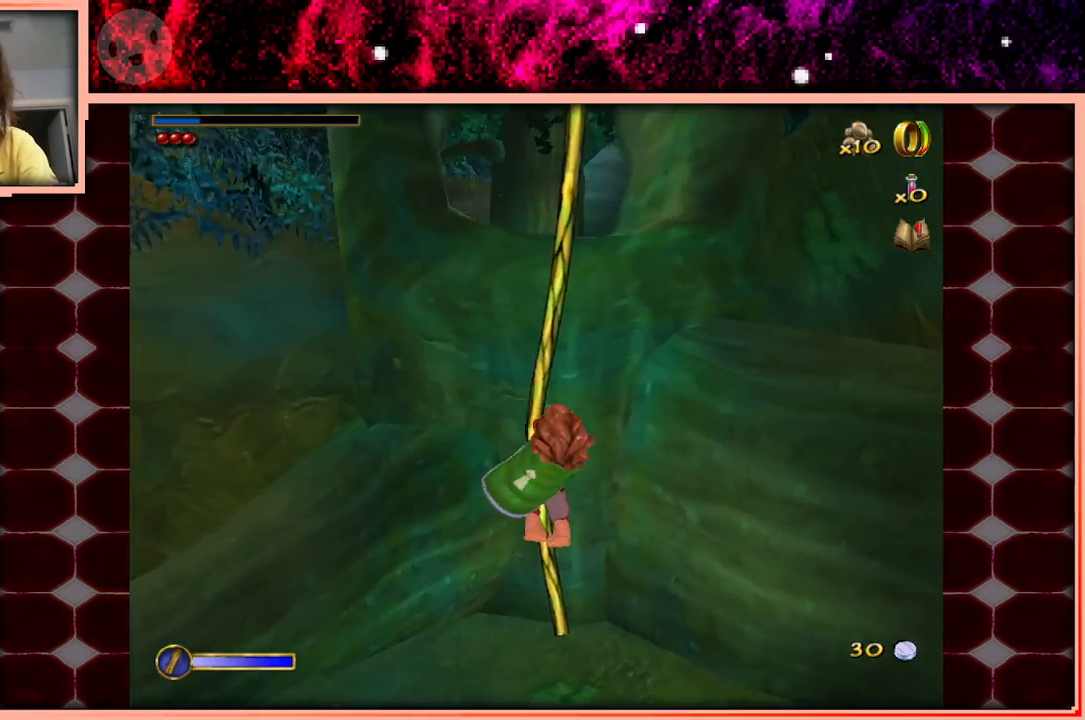
{"keys": ["space", "w"], "events": [[217, "space", "down"]]}
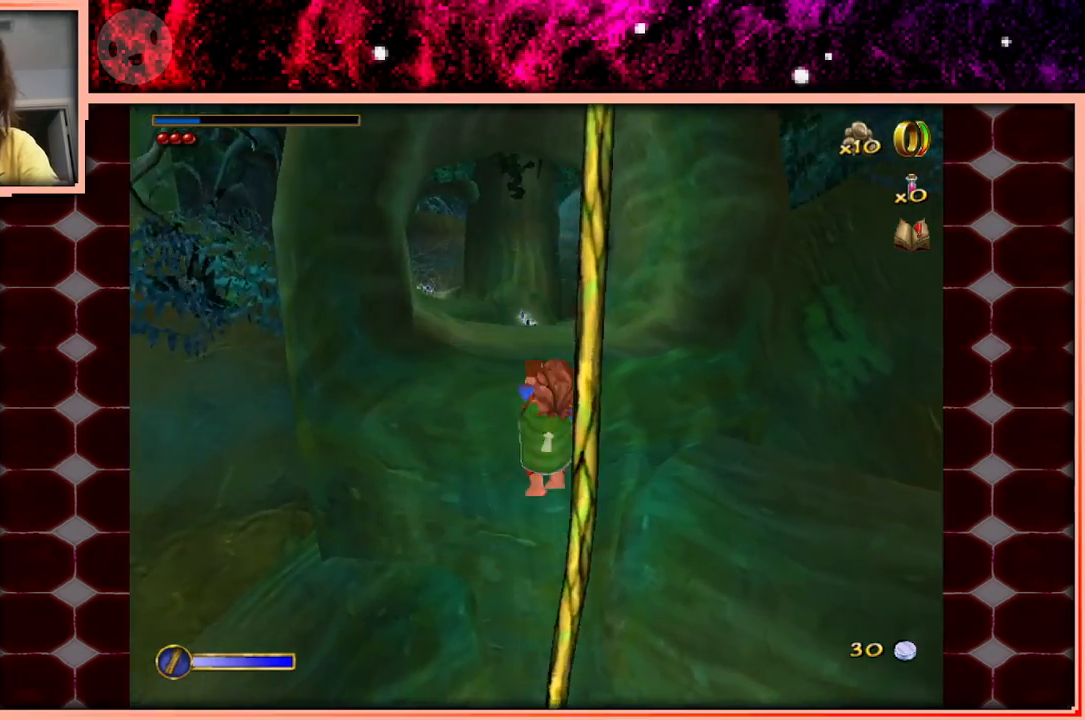
{"keys": ["w"], "events": [[50, "space", "up"]]}
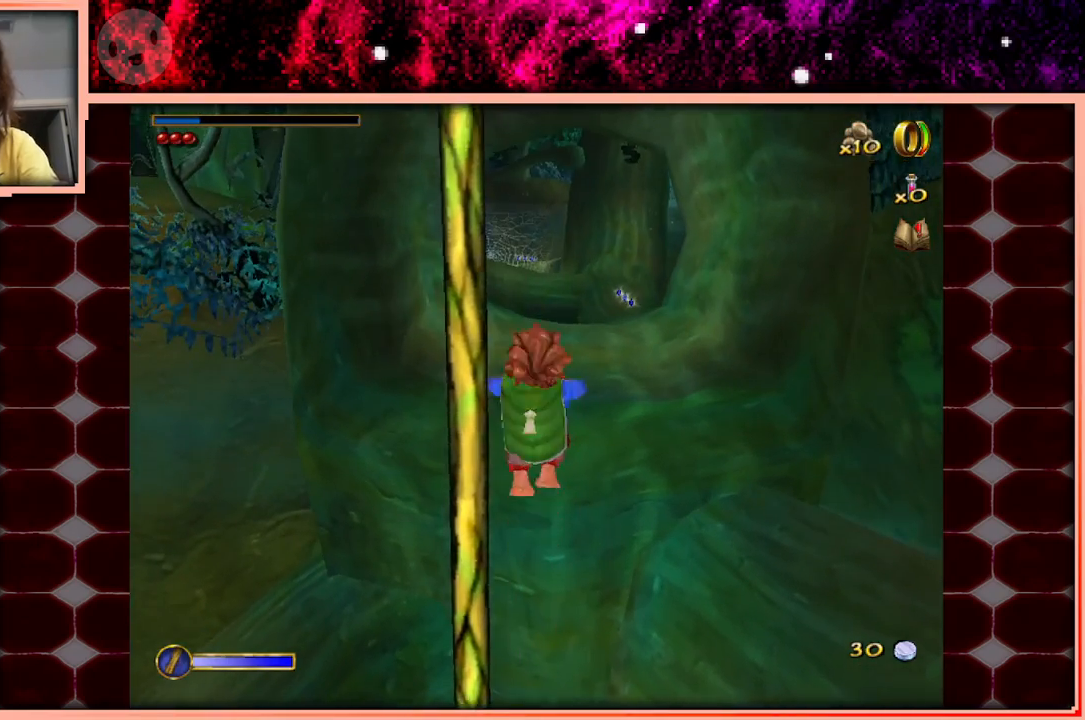
{"keys": ["w"], "events": []}
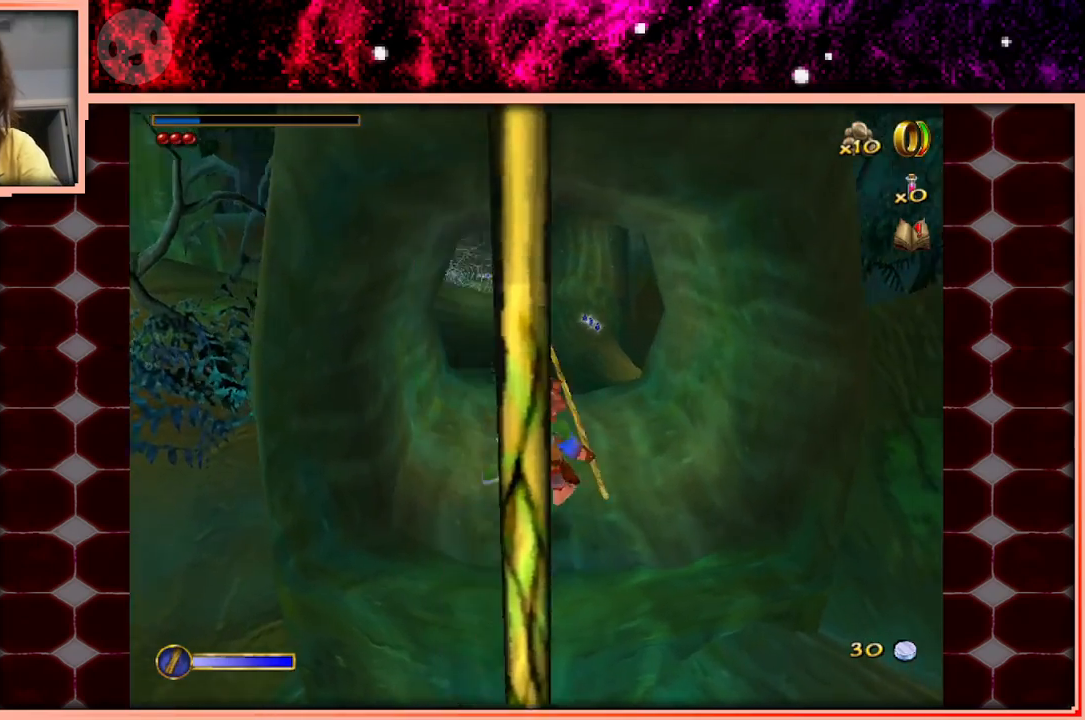
{"keys": ["a", "w"], "events": [[133, "space", "down"], [217, "a", "down"], [217, "space", "up"]]}
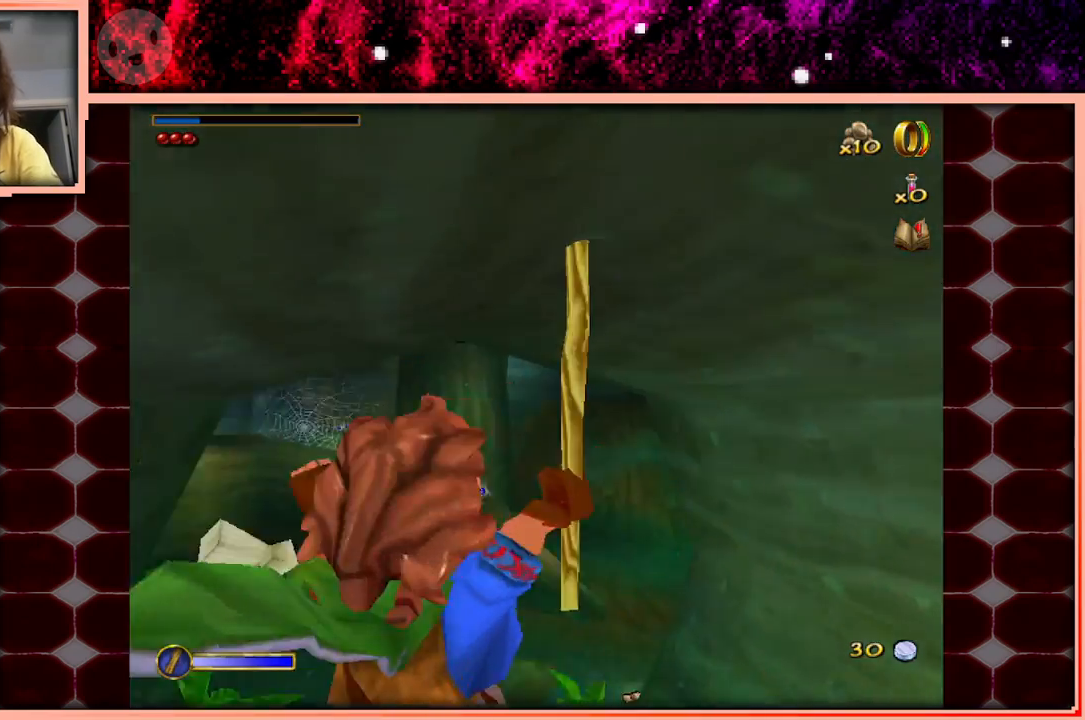
{"keys": ["w"], "events": [[200, "a", "up"]]}
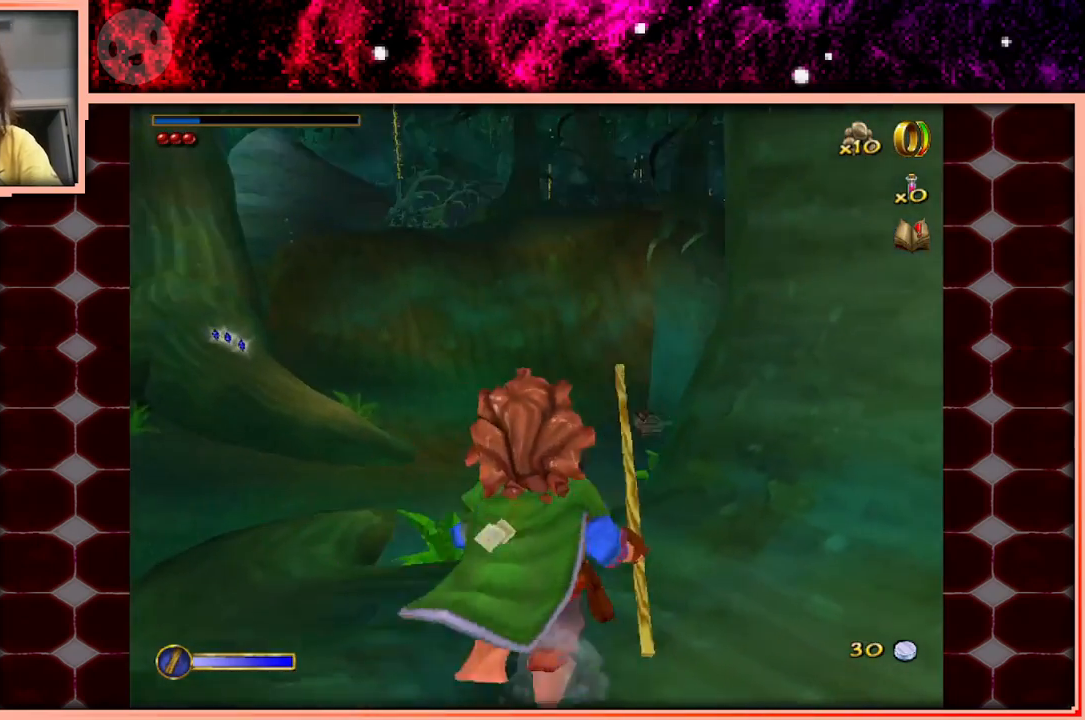
{"keys": ["w"], "events": [[167, "a", "down"], [400, "a", "up"]]}
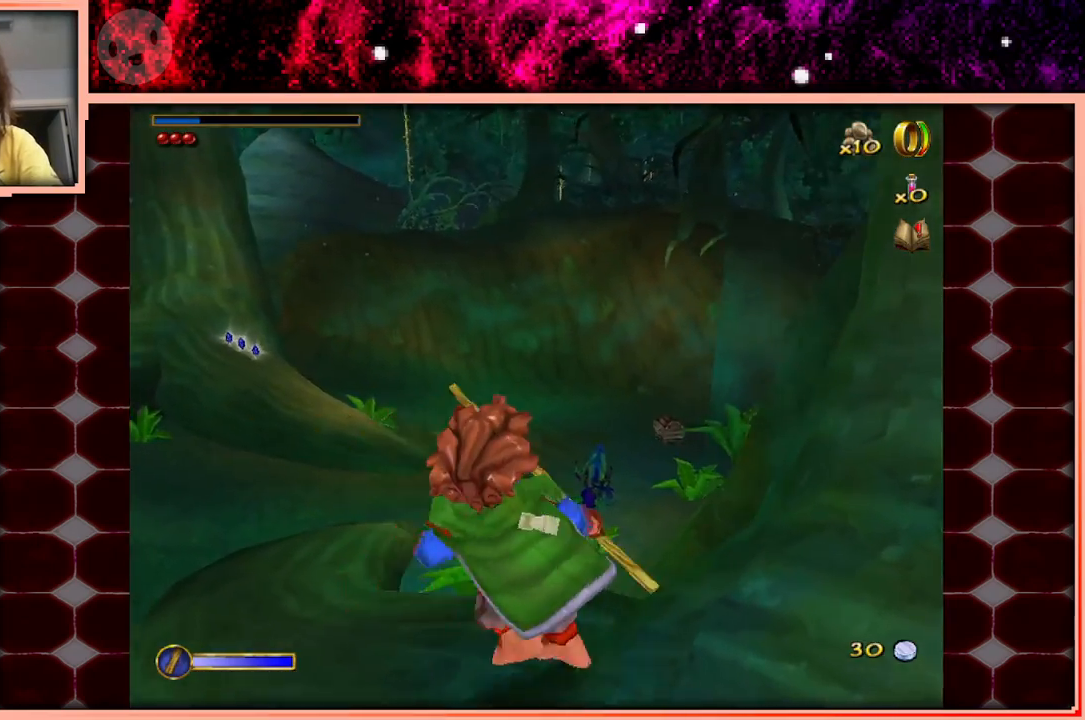
{"keys": ["a", "w"], "events": [[267, "space", "down"], [450, "a", "down"], [500, "space", "up"]]}
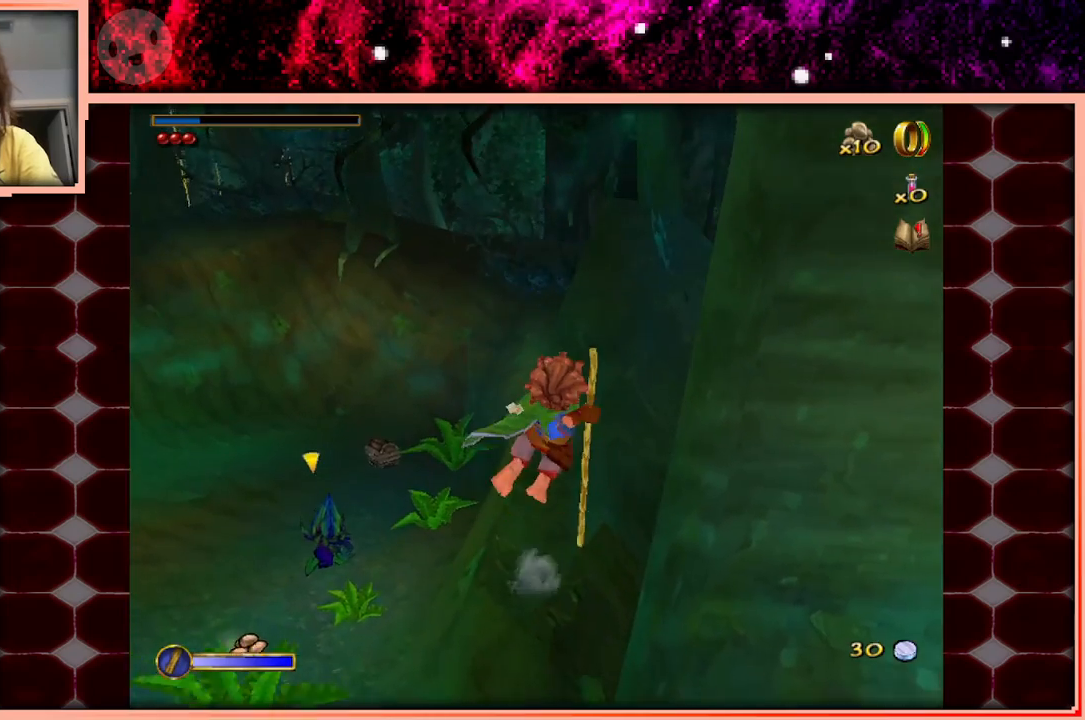
{"keys": ["w"], "events": [[467, "a", "up"]]}
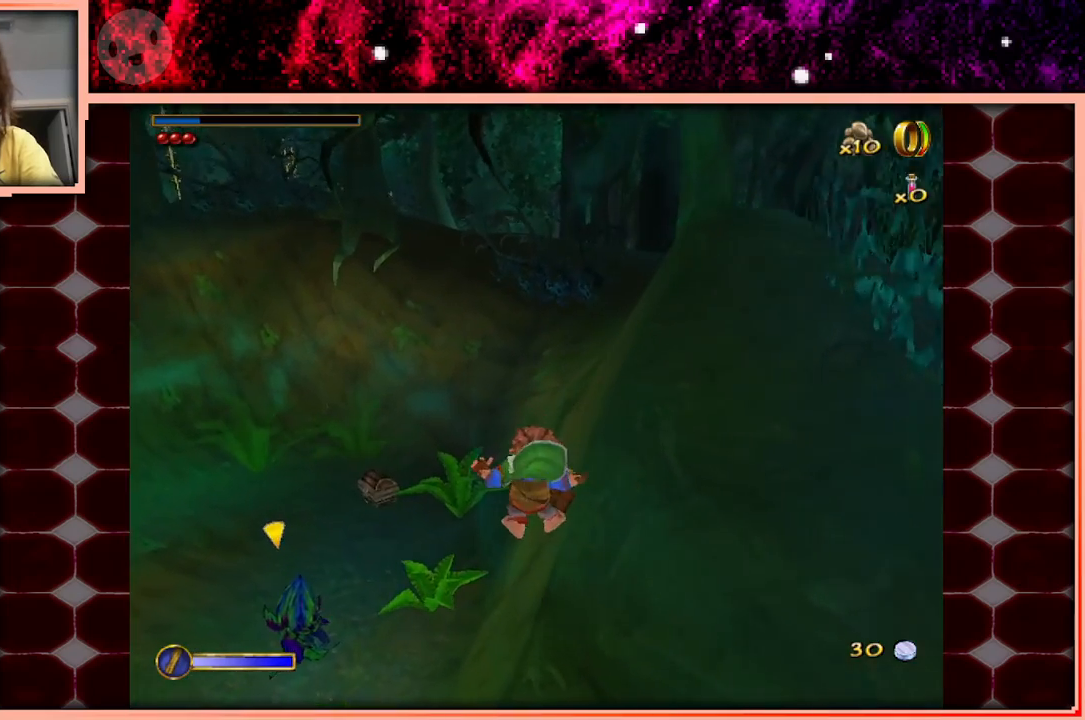
{"keys": ["w"], "events": []}
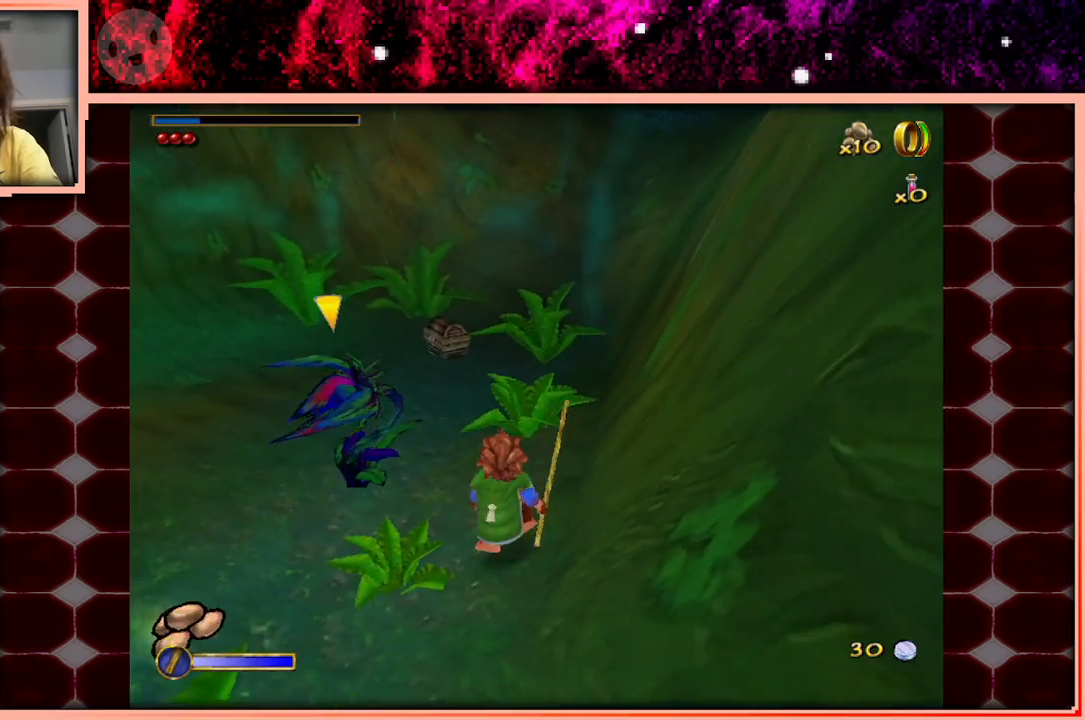
{"keys": ["w"], "events": [[267, "space", "down"], [367, "space", "up"]]}
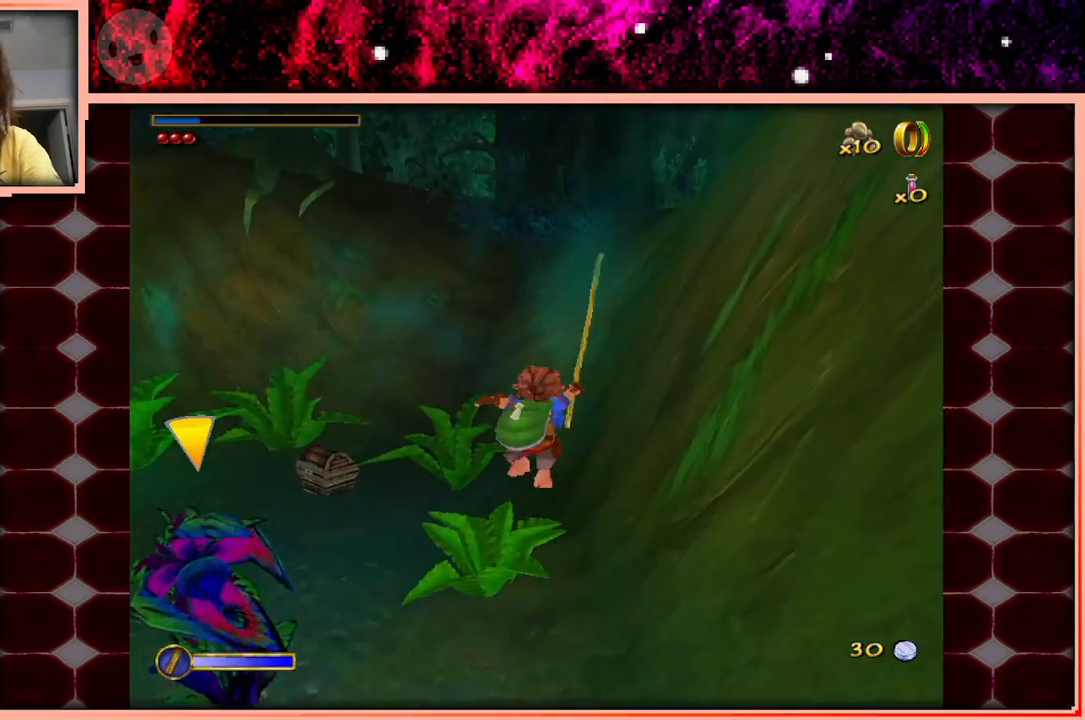
{"keys": ["w"], "events": [[33, "a", "down"], [383, "a", "up"]]}
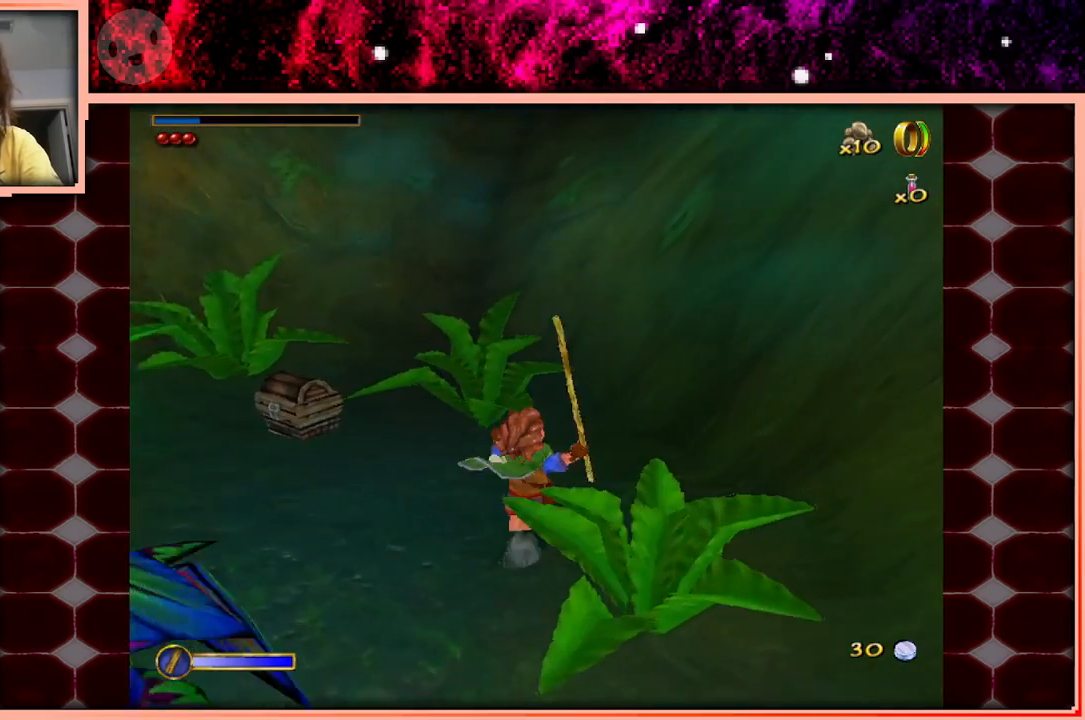
{"keys": ["w"], "events": [[250, "a", "down"], [450, "a", "up"]]}
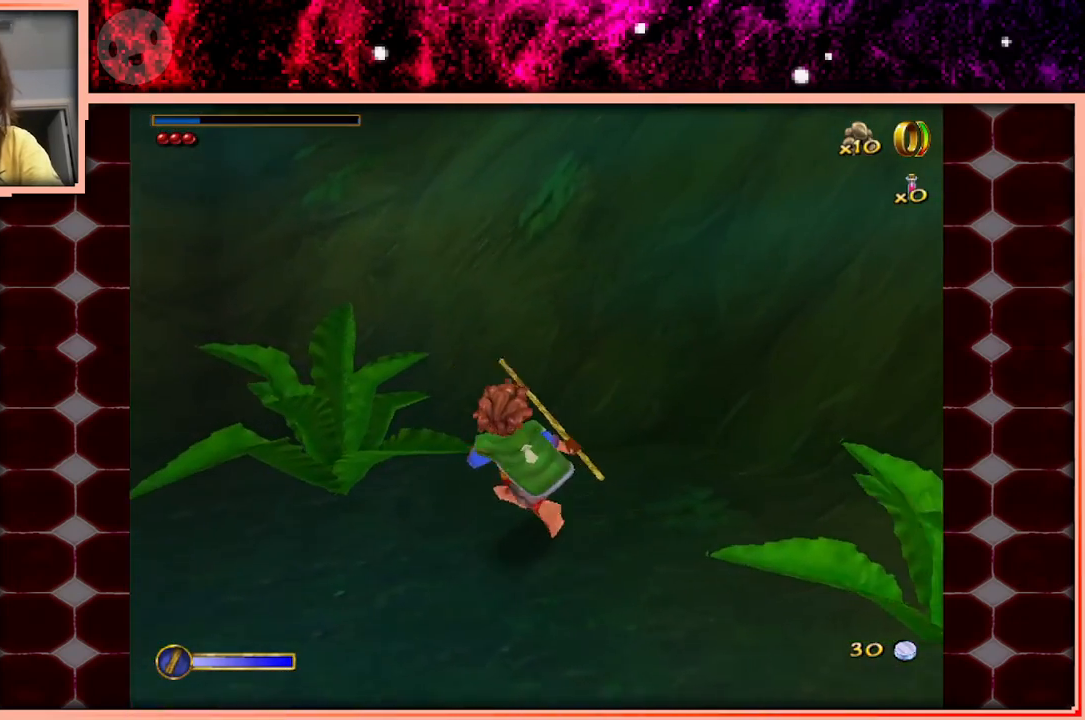
{"keys": ["space", "w"], "events": [[183, "a", "down"], [267, "a", "up"], [500, "space", "down"]]}
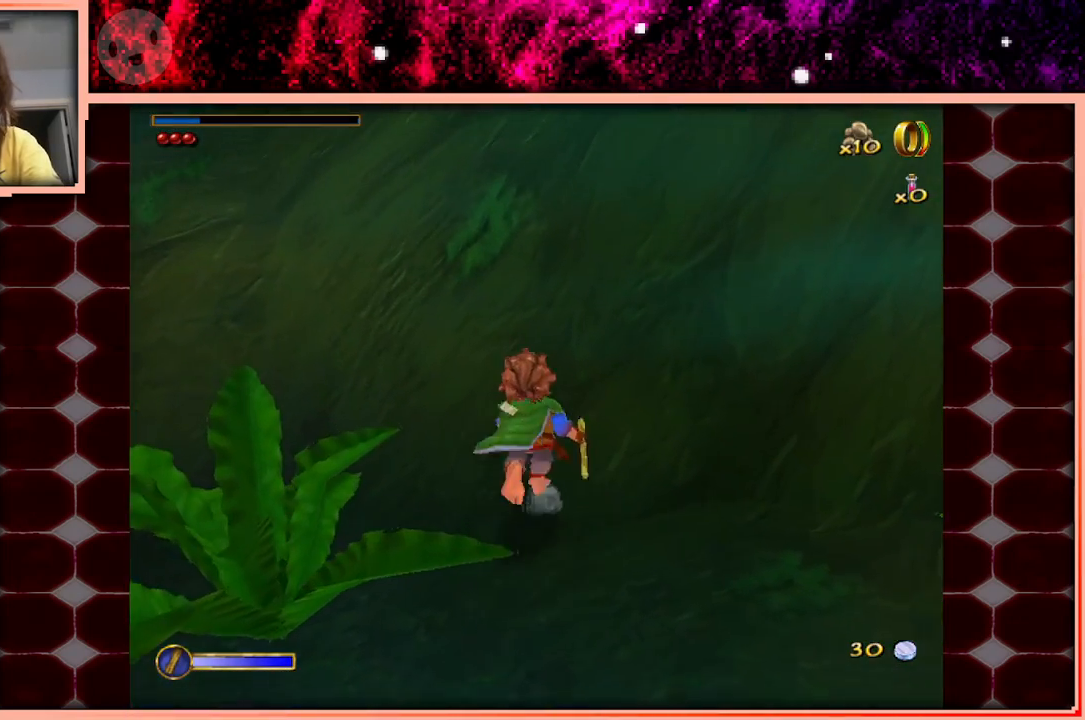
{"keys": ["d"], "events": [[150, "space", "up"], [433, "d", "down"], [433, "w", "up"]]}
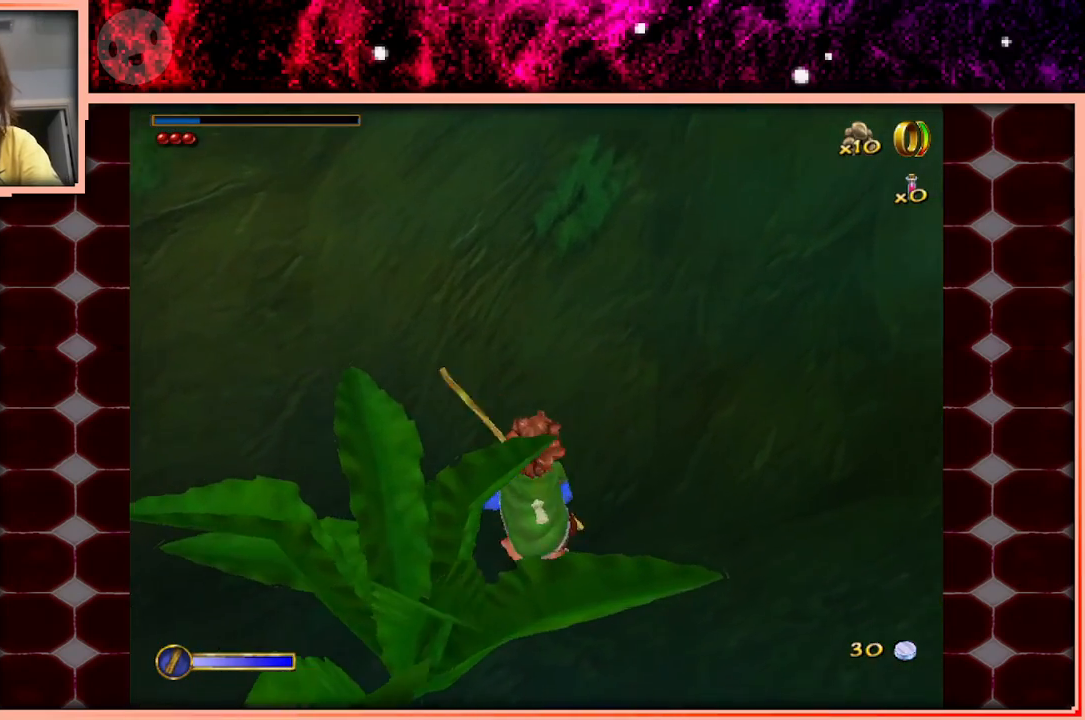
{"keys": ["d"], "events": []}
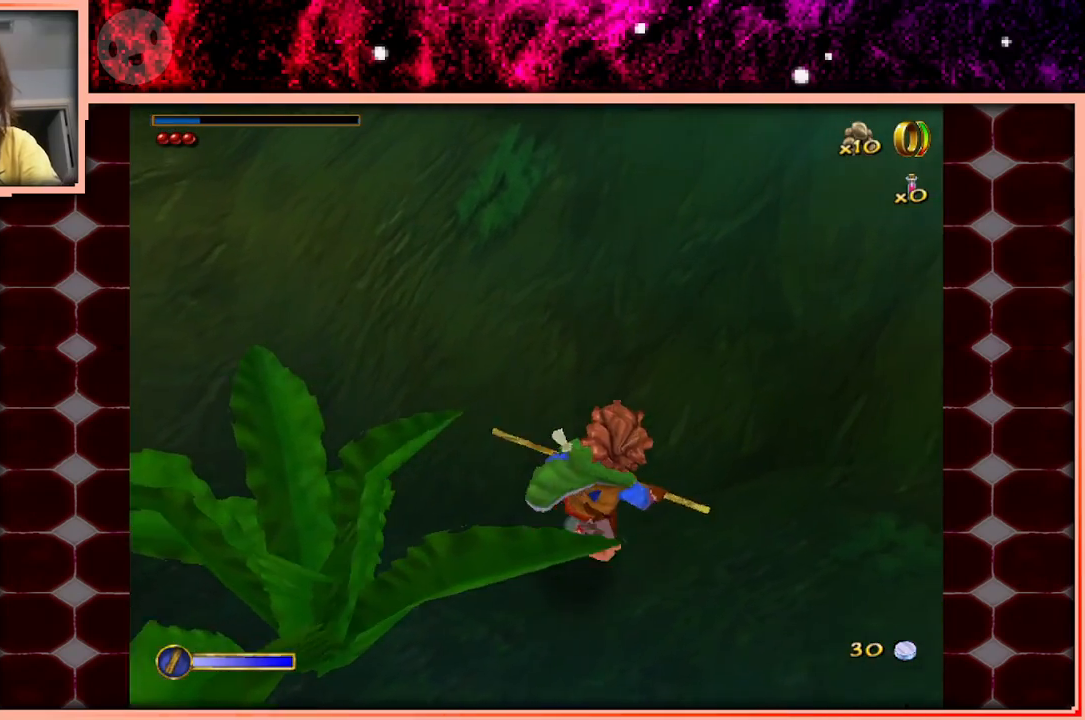
{"keys": ["w"], "events": [[133, "d", "up"], [183, "w", "down"], [217, "space", "down"], [367, "space", "up"]]}
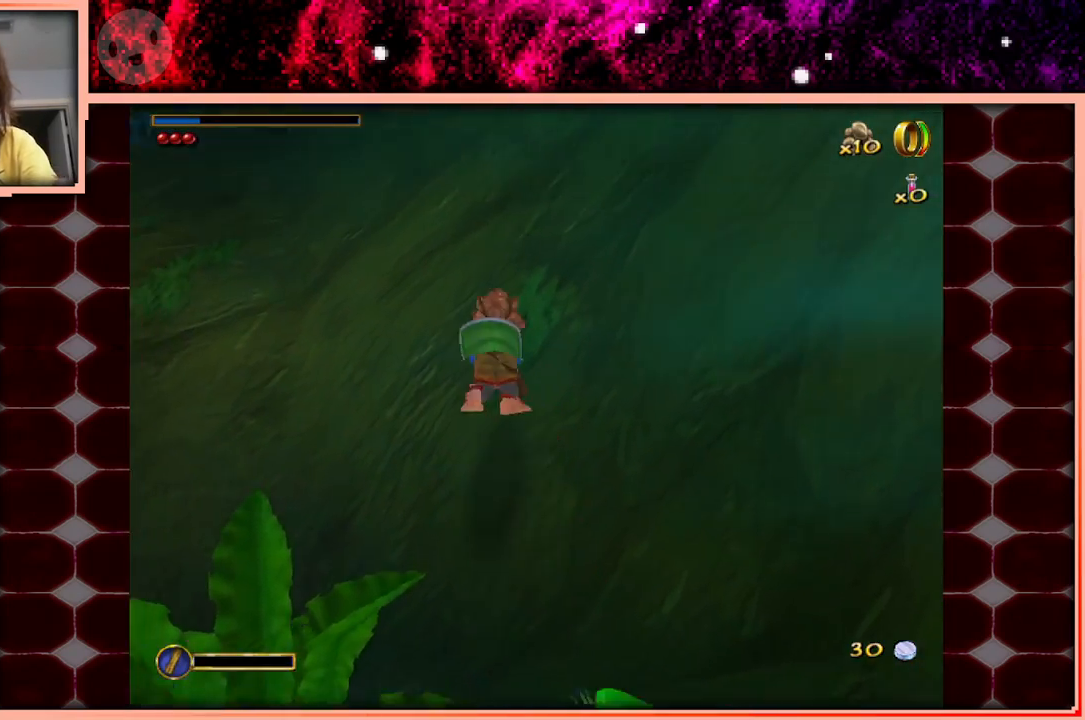
{"keys": ["space", "w"], "events": [[233, "space", "down"], [333, "space", "up"], [467, "space", "down"]]}